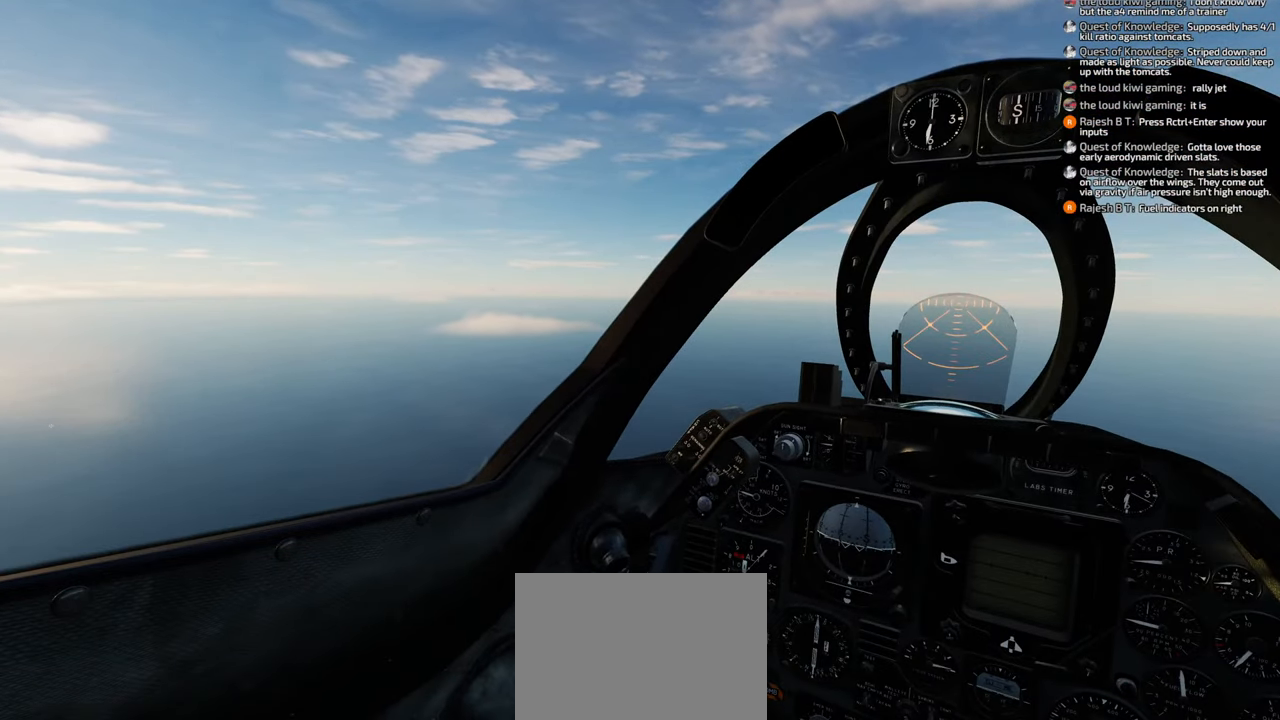
Gameplay with a controller (Xbox layout); each line is a JSON object with the inputs held at the frame after it. "events" lists button and stick changes between this image and that frame as [ms after this image, input, new state], when the widget could be followed in between.
{"buttons": [], "left_stick": "center", "right_stick": "center", "events": []}
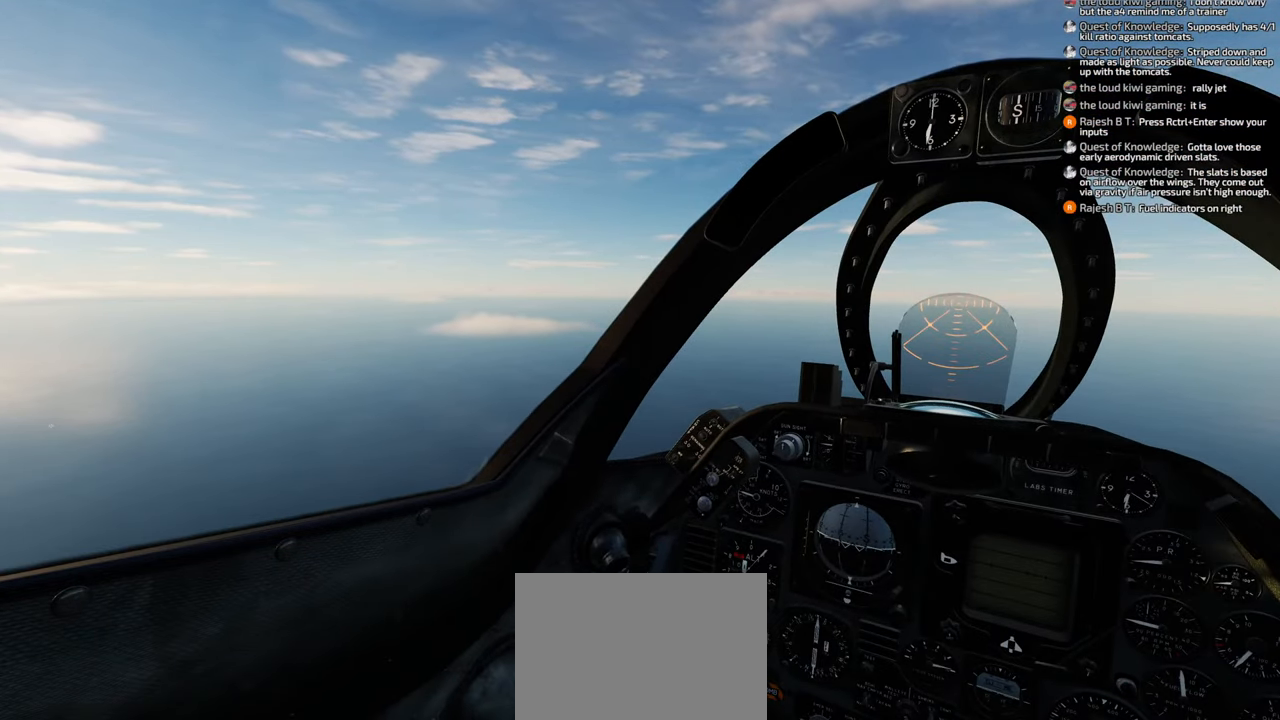
{"buttons": [], "left_stick": "center", "right_stick": "center", "events": []}
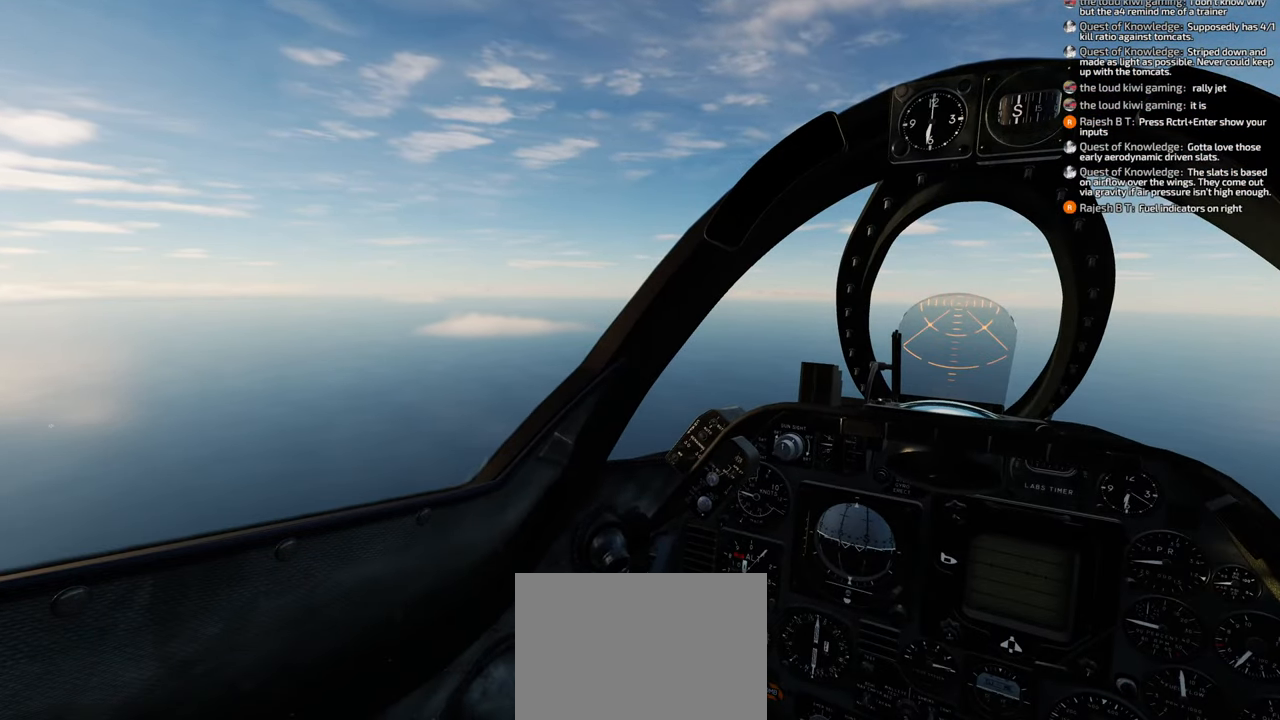
{"buttons": [], "left_stick": "center", "right_stick": "right", "events": [[183, "right_stick", "right"]]}
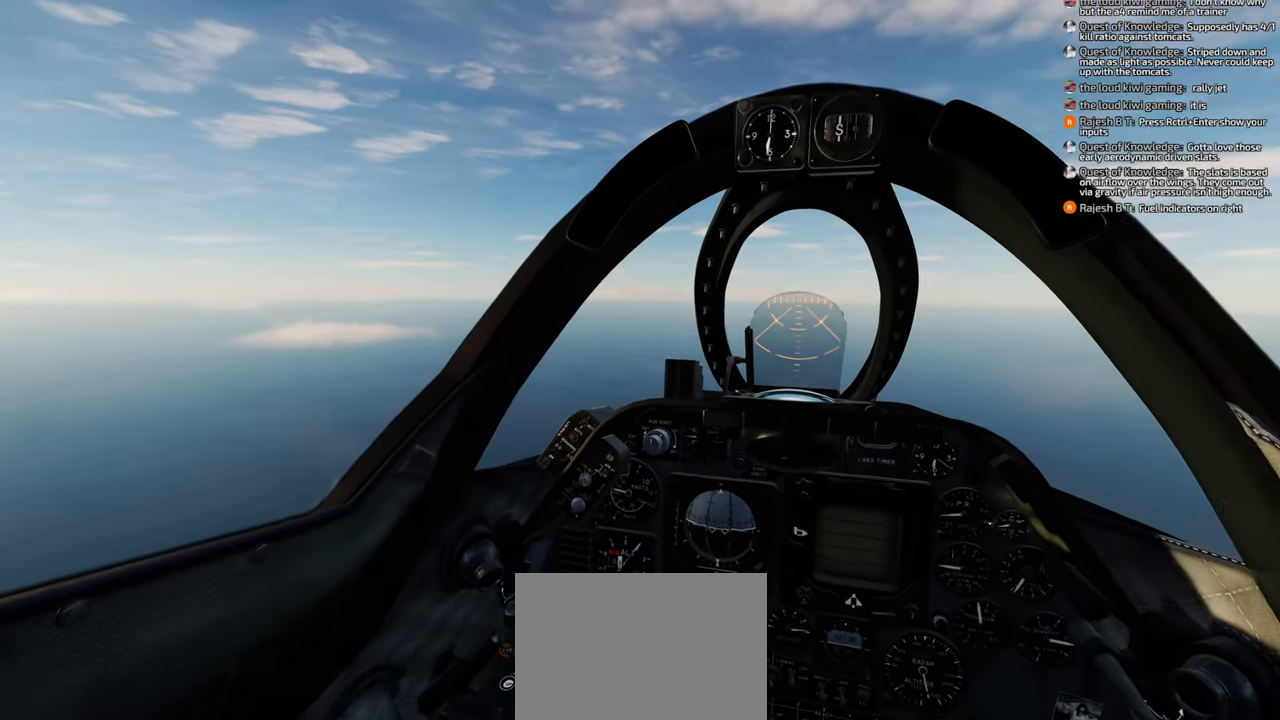
{"buttons": [], "left_stick": "center", "right_stick": "center", "events": [[283, "right_stick", "center"]]}
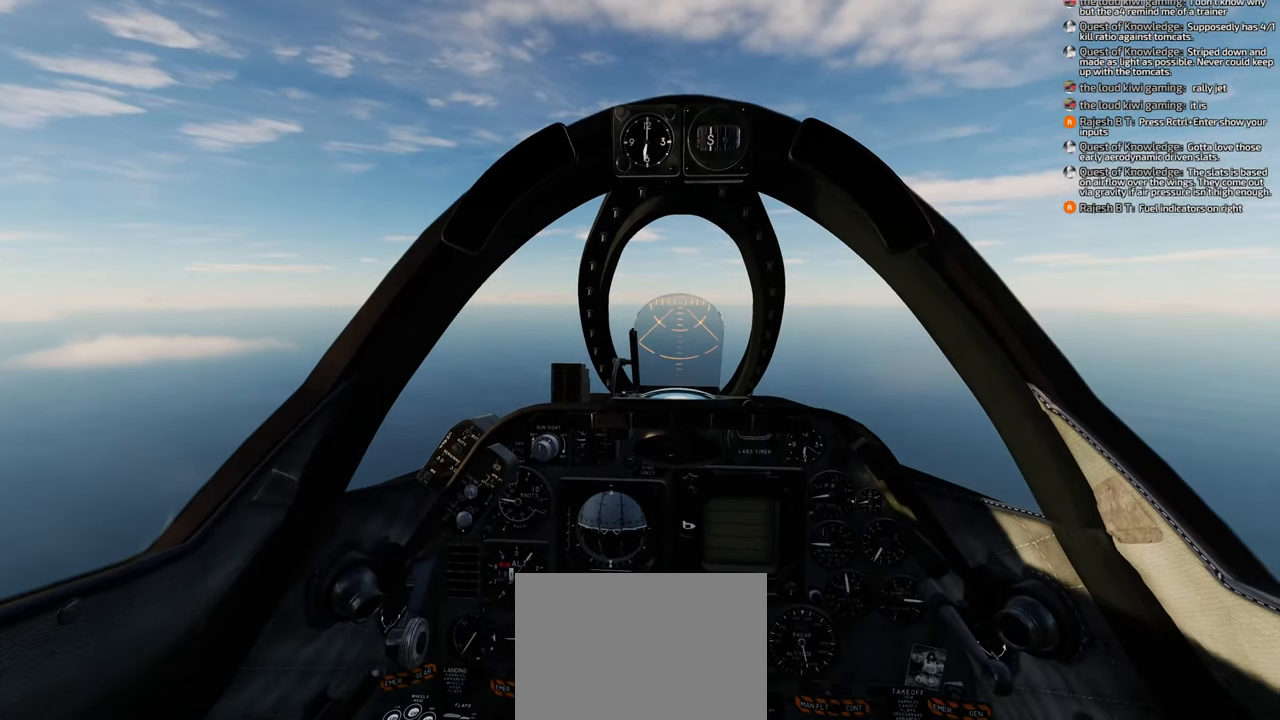
{"buttons": [], "left_stick": "center", "right_stick": "center", "events": []}
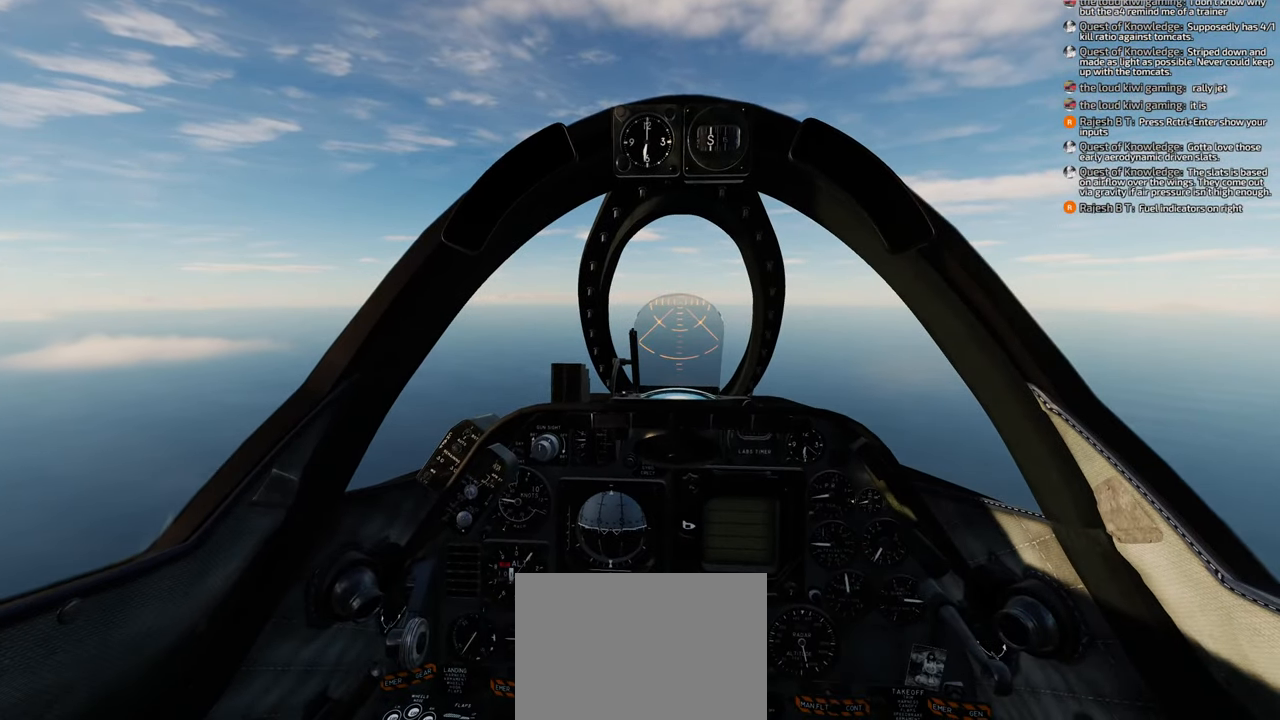
{"buttons": [], "left_stick": "center", "right_stick": "center", "events": []}
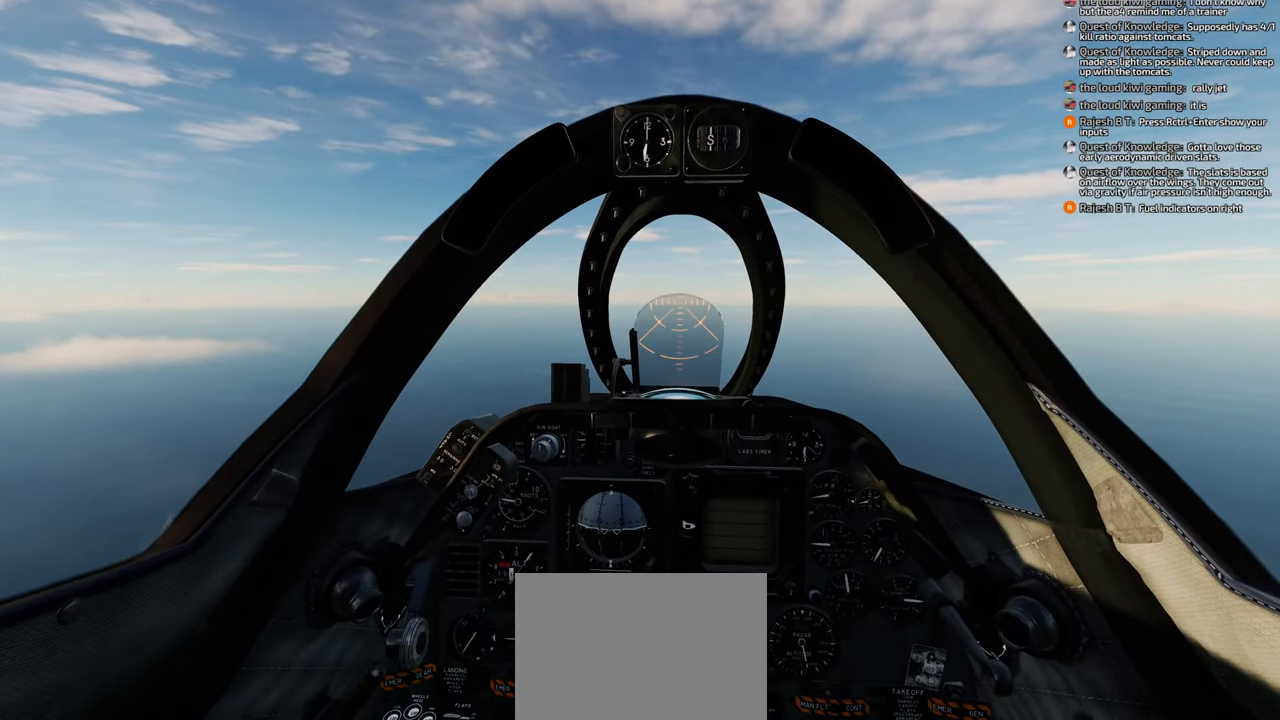
{"buttons": [], "left_stick": "center", "right_stick": "center", "events": [[33, "right_stick", "left"], [83, "right_stick", "up-left"], [250, "right_stick", "center"]]}
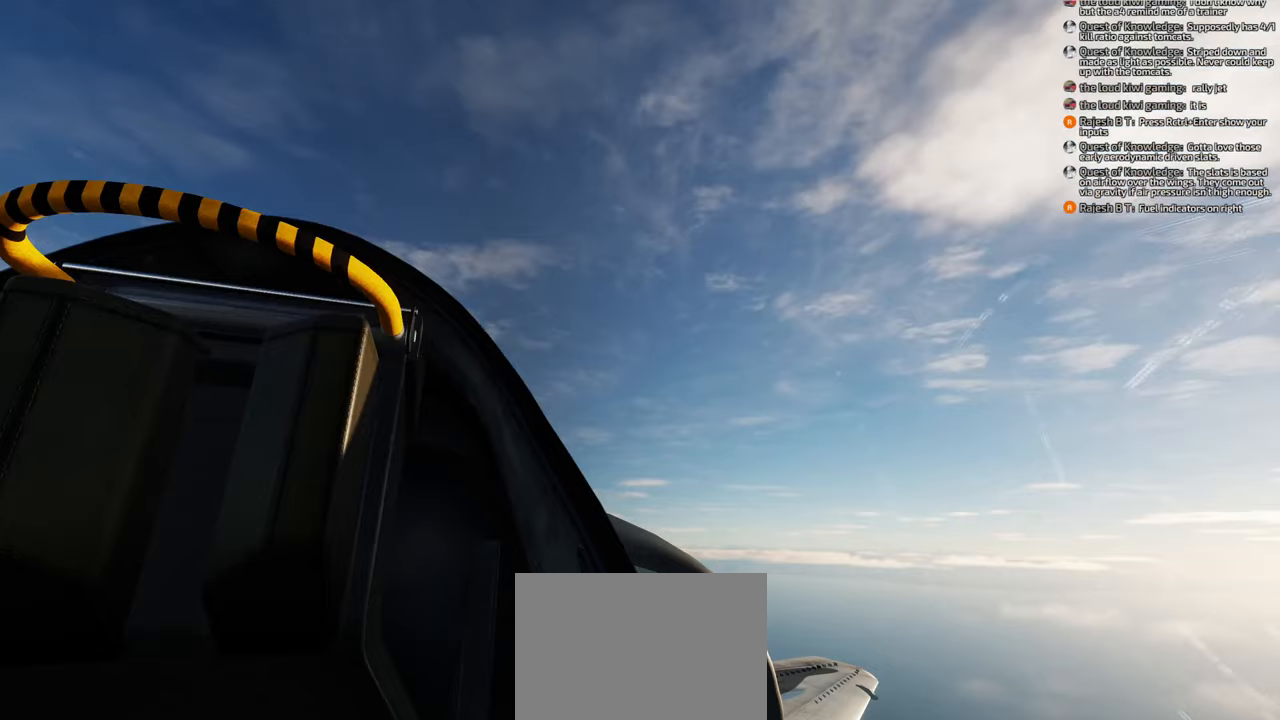
{"buttons": [], "left_stick": "center", "right_stick": "center", "events": [[167, "right_stick", "down-left"], [467, "right_stick", "center"]]}
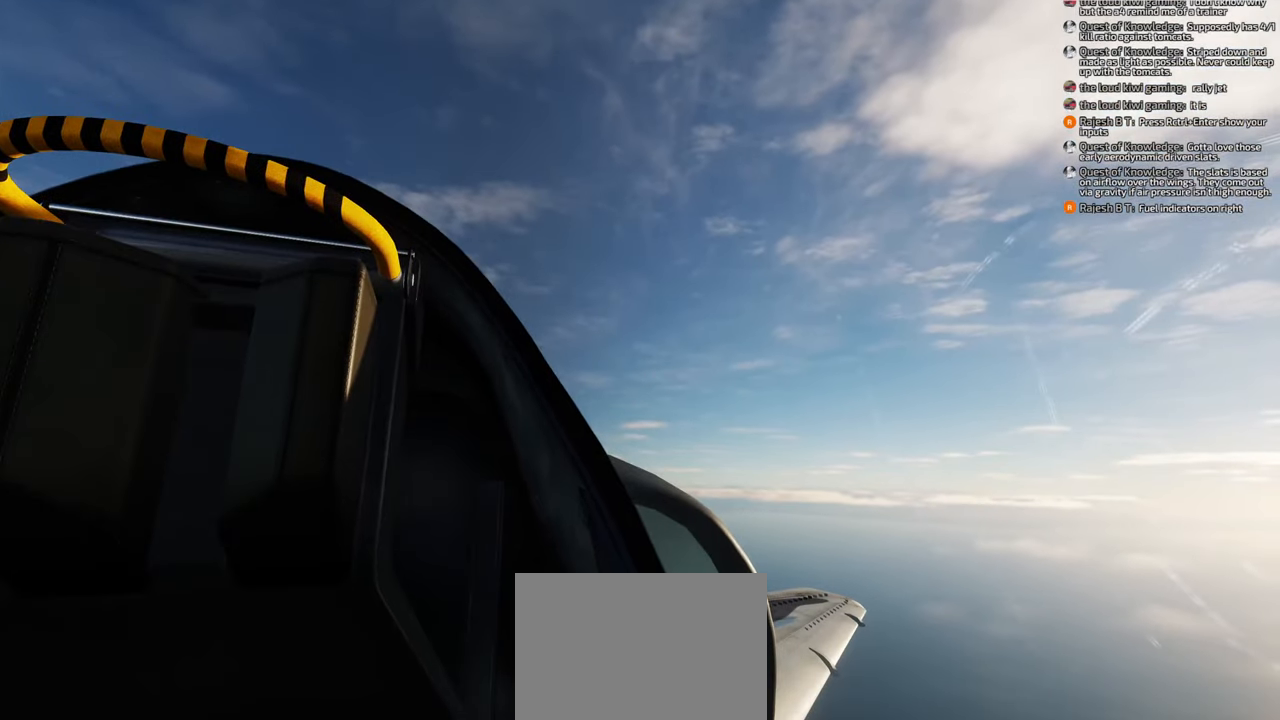
{"buttons": [], "left_stick": "center", "right_stick": "center", "events": []}
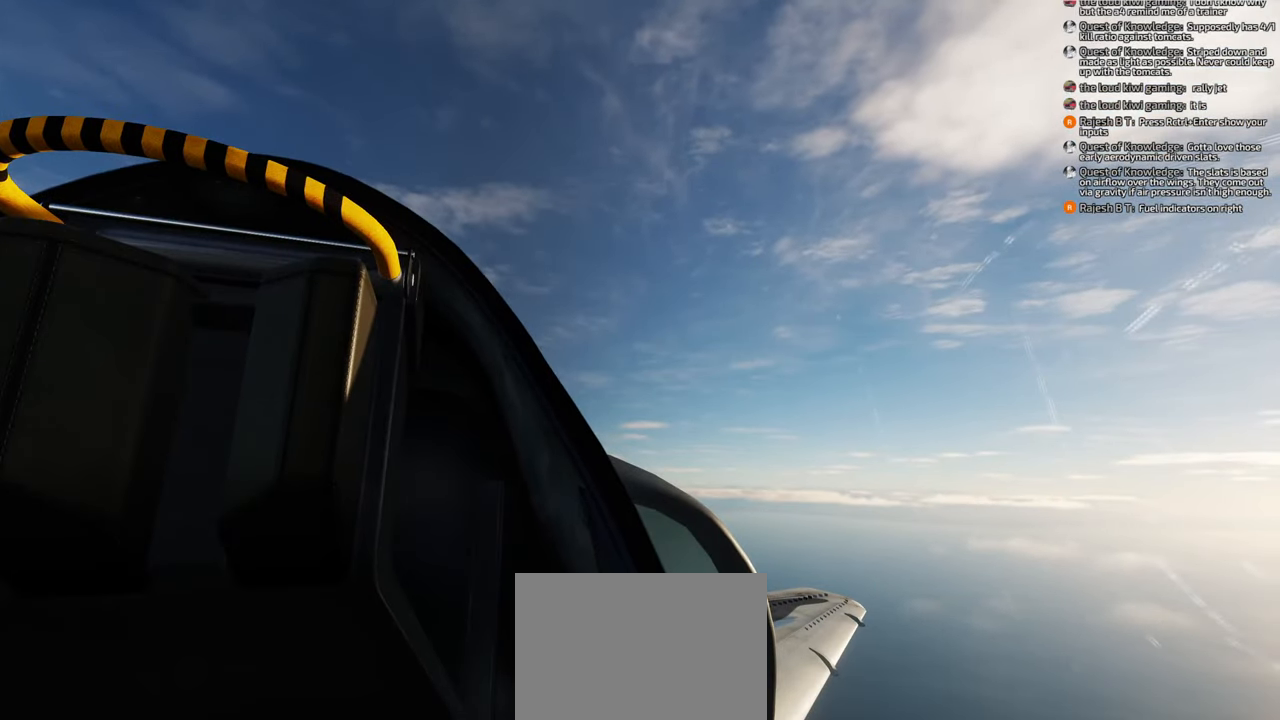
{"buttons": [], "left_stick": "center", "right_stick": "right", "events": [[133, "right_stick", "right"]]}
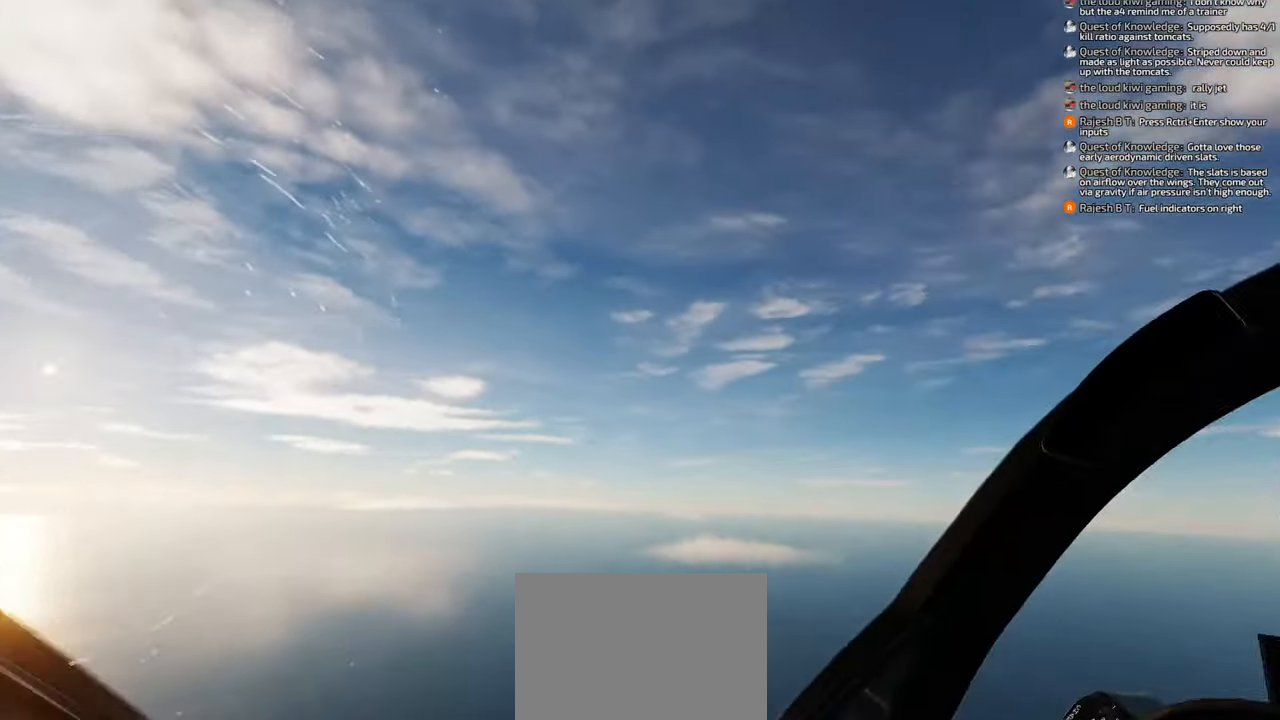
{"buttons": [], "left_stick": "center", "right_stick": "center", "events": [[317, "right_stick", "center"]]}
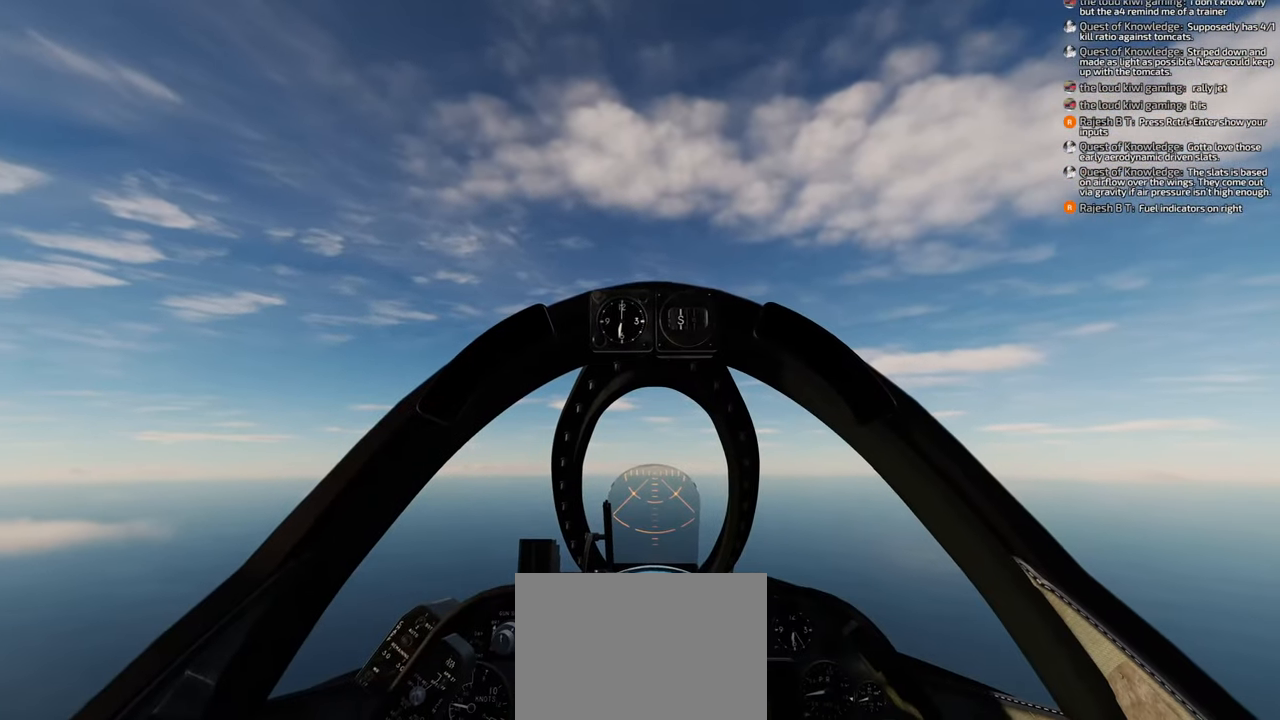
{"buttons": [], "left_stick": "center", "right_stick": "right", "events": [[417, "right_stick", "right"]]}
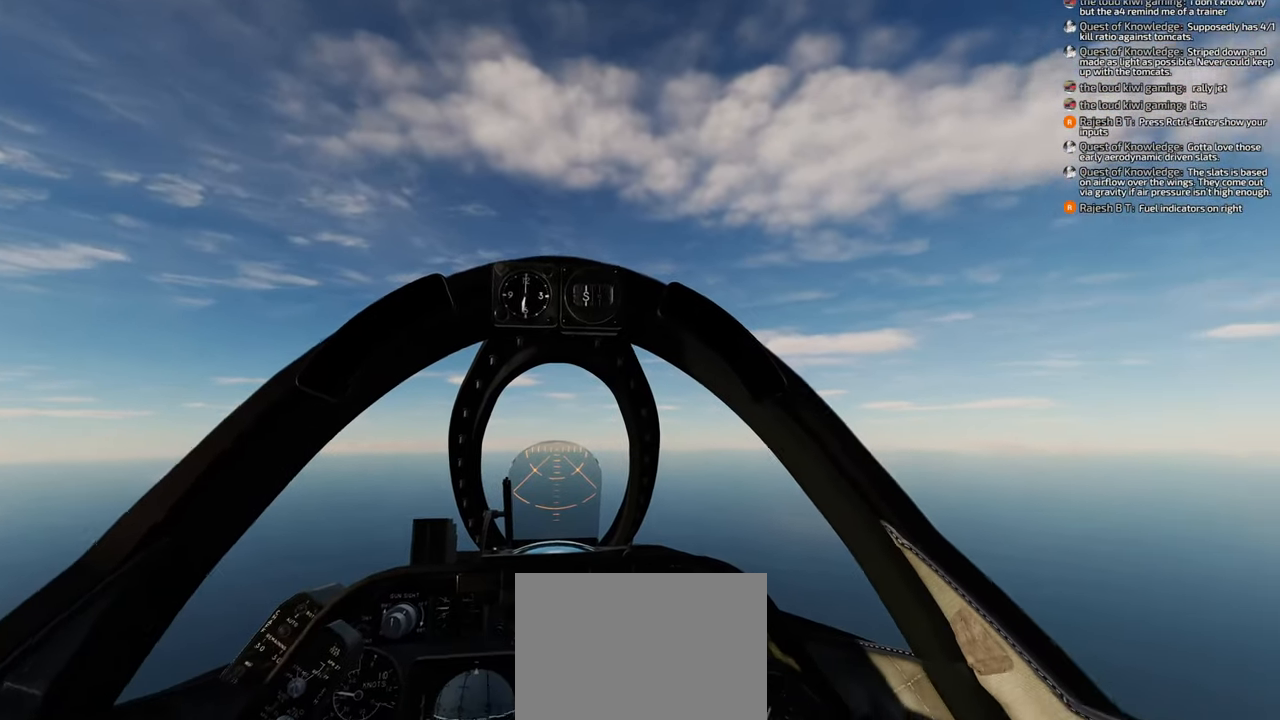
{"buttons": [], "left_stick": "center", "right_stick": "right", "events": []}
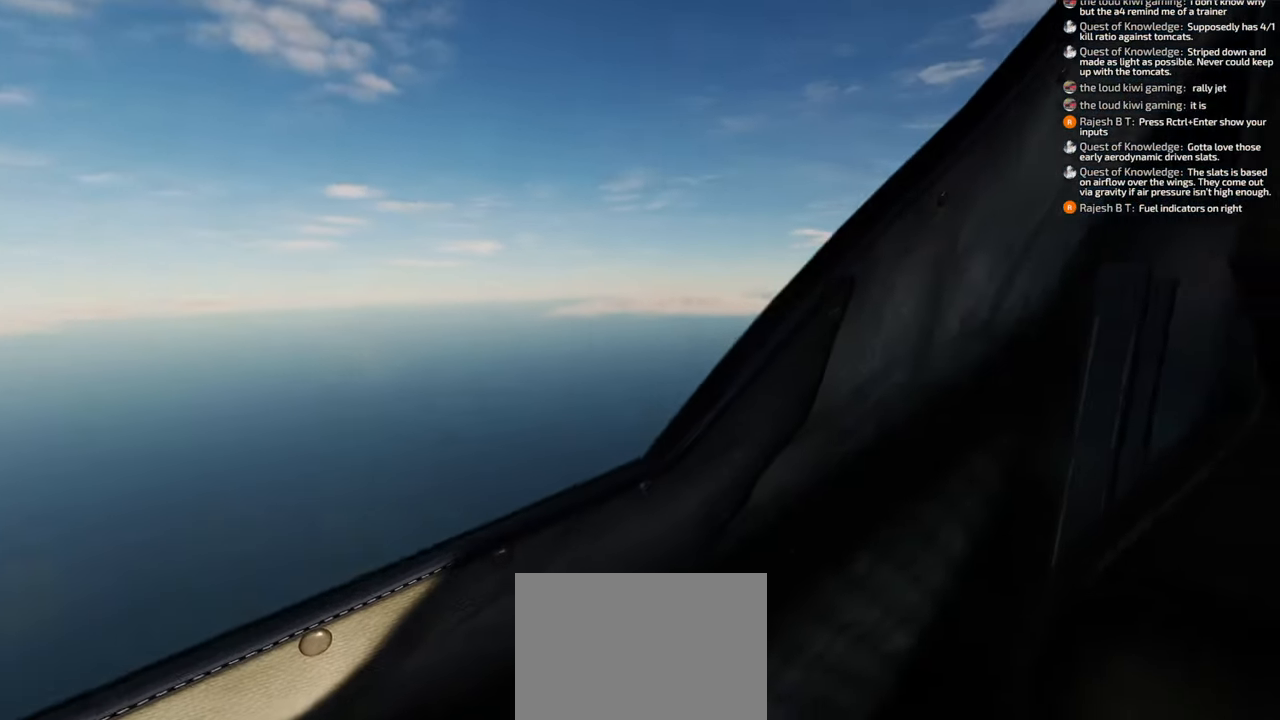
{"buttons": [], "left_stick": "center", "right_stick": "right", "events": []}
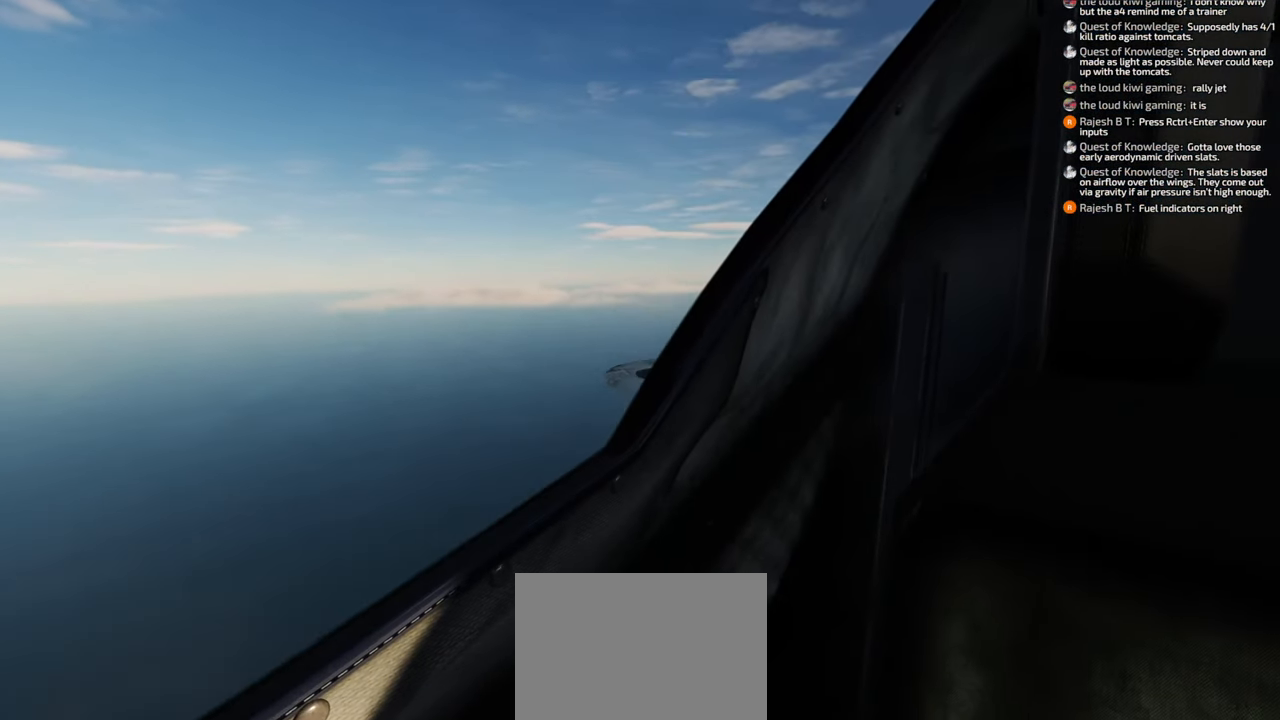
{"buttons": [], "left_stick": "center", "right_stick": "left", "events": [[17, "right_stick", "center"], [400, "right_stick", "left"]]}
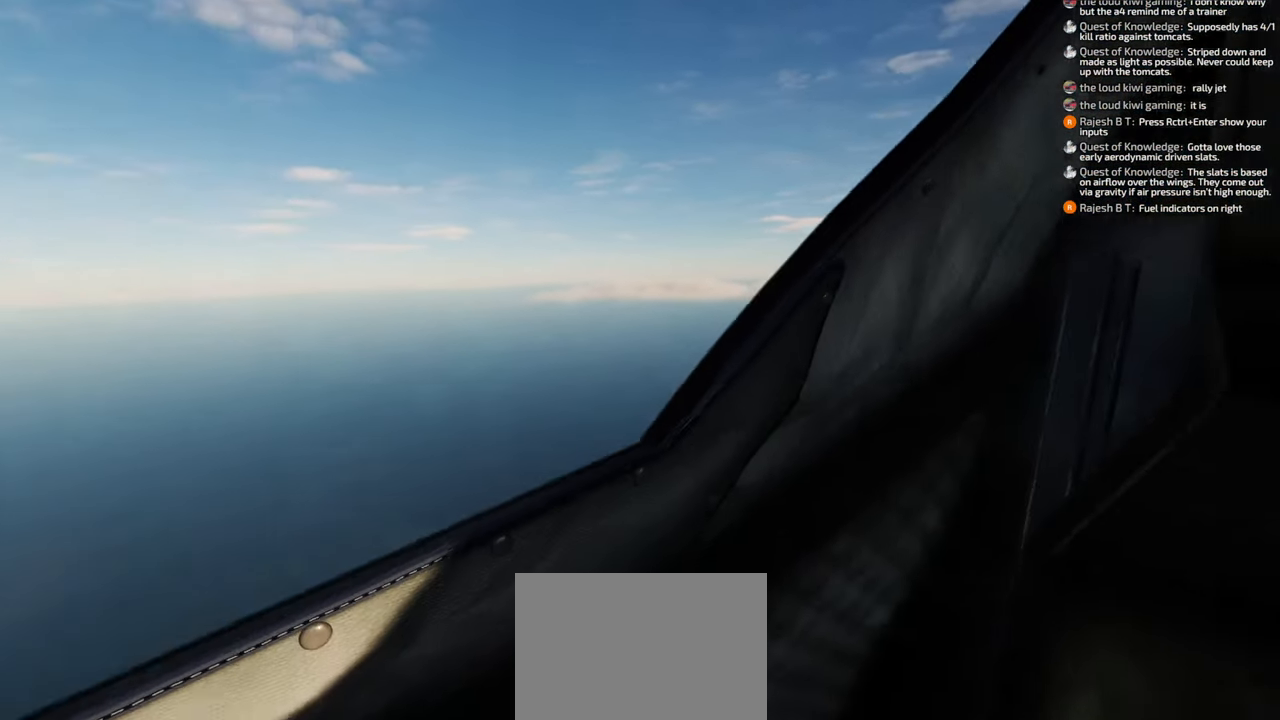
{"buttons": [], "left_stick": "center", "right_stick": "center", "events": [[417, "right_stick", "center"]]}
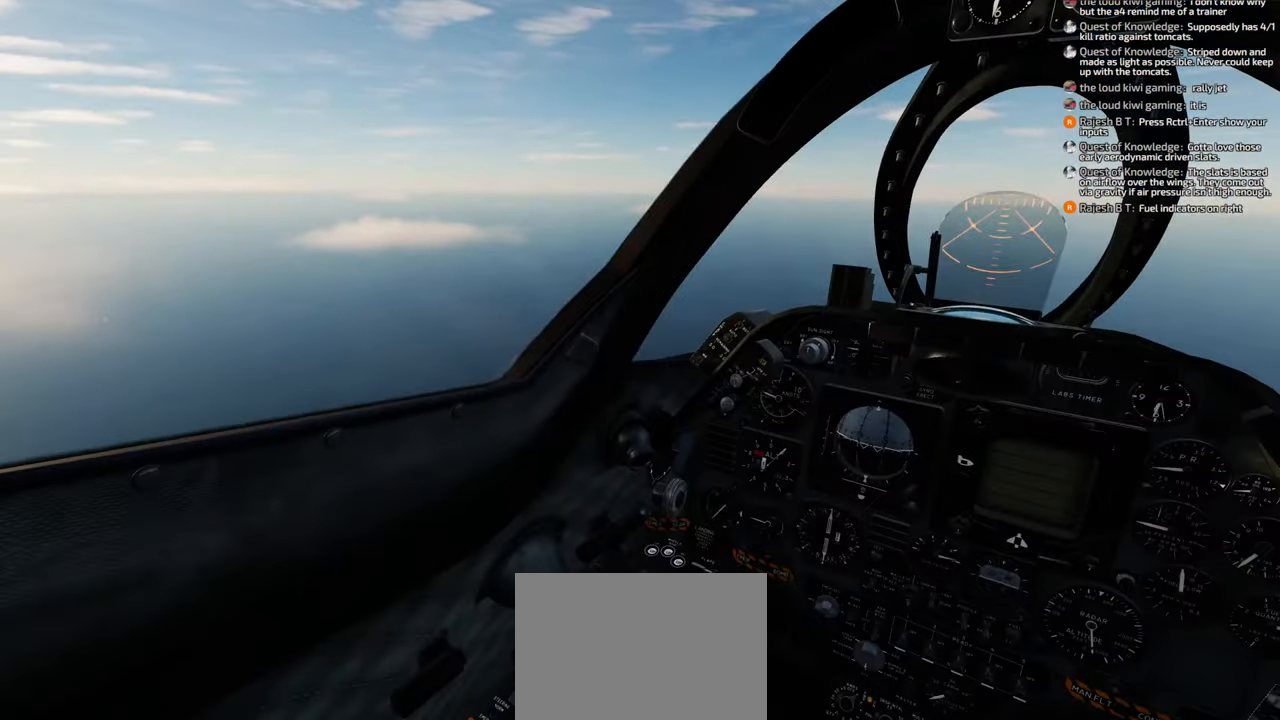
{"buttons": [], "left_stick": "center", "right_stick": "right", "events": [[167, "right_stick", "right"]]}
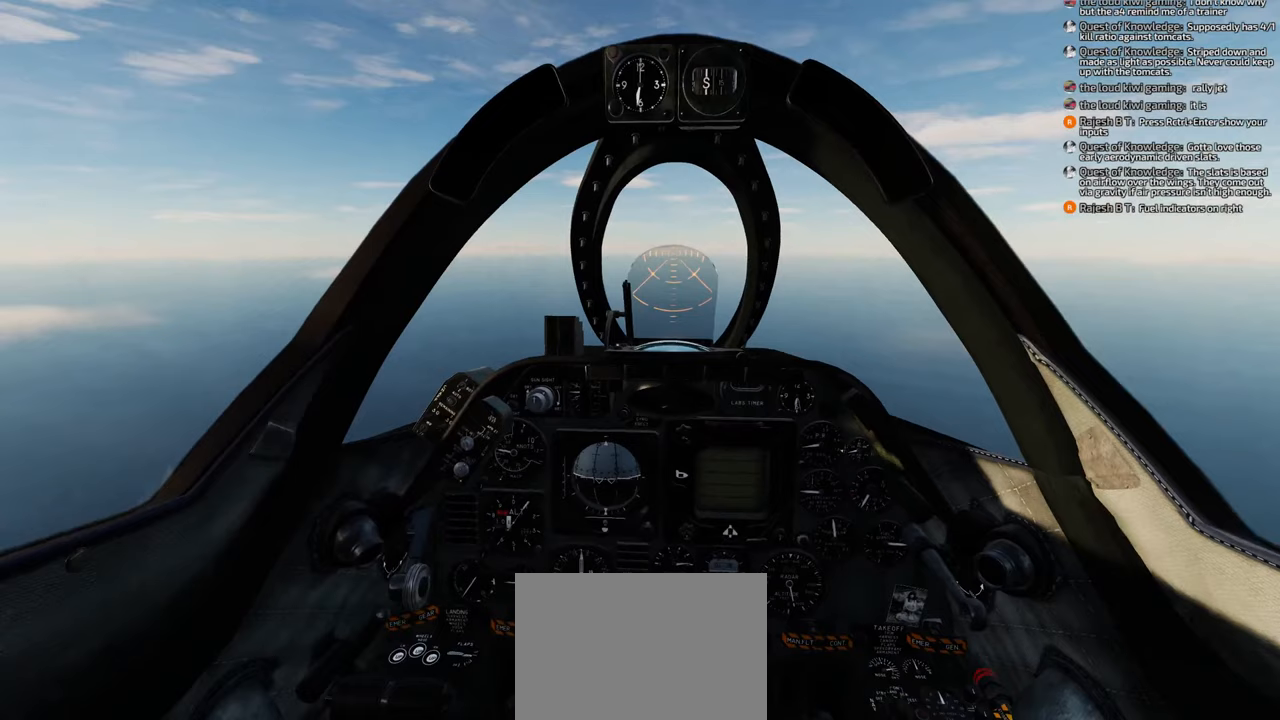
{"buttons": [], "left_stick": "center", "right_stick": "center", "events": [[83, "right_stick", "center"]]}
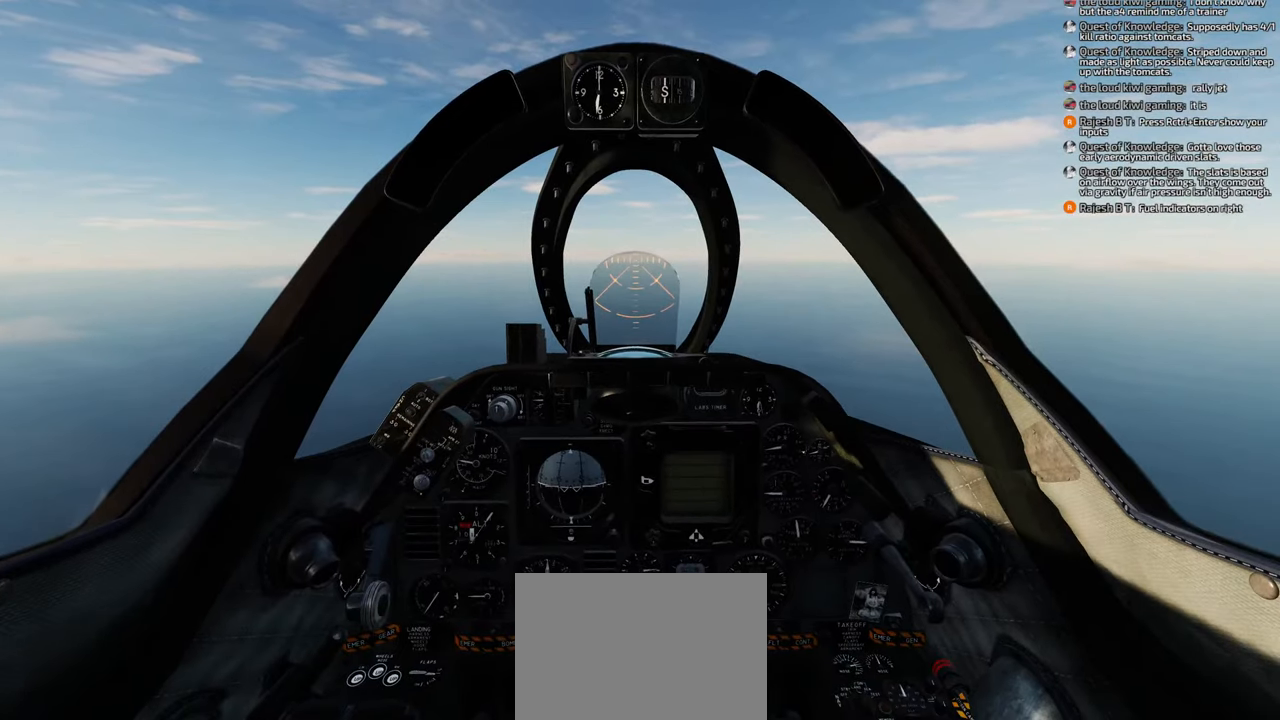
{"buttons": [], "left_stick": "center", "right_stick": "center", "events": []}
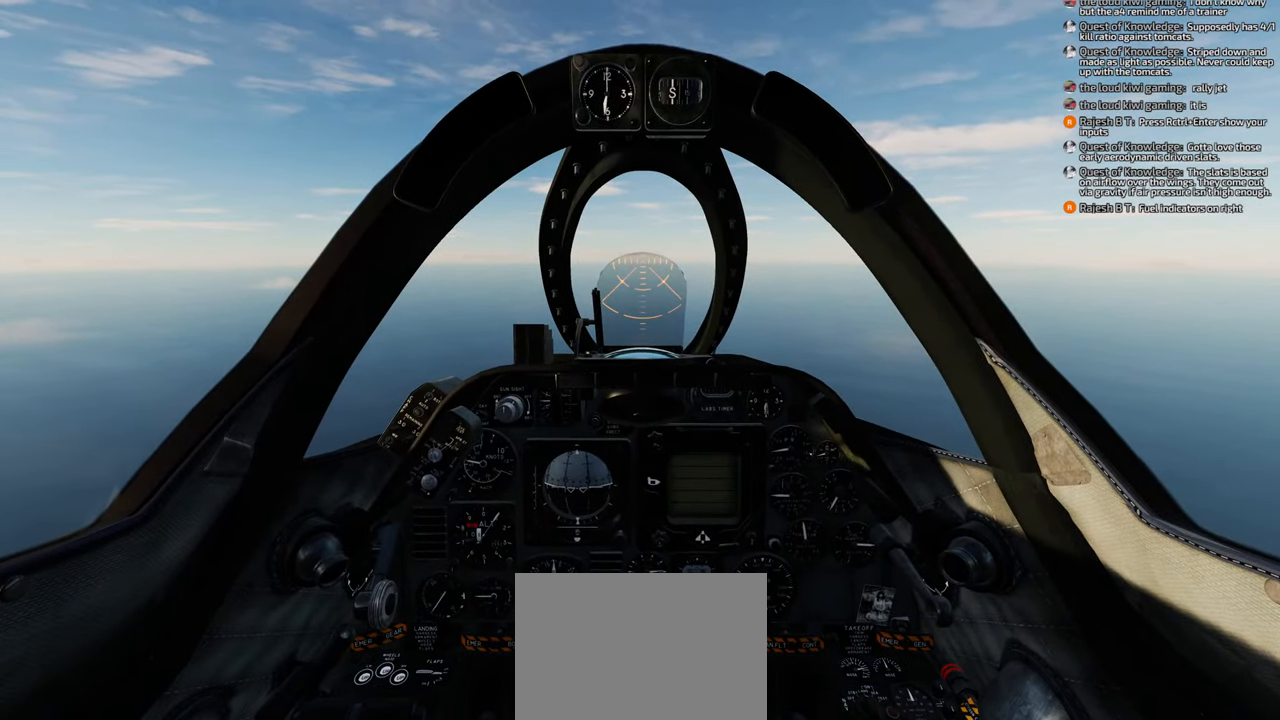
{"buttons": [], "left_stick": "center", "right_stick": "center", "events": []}
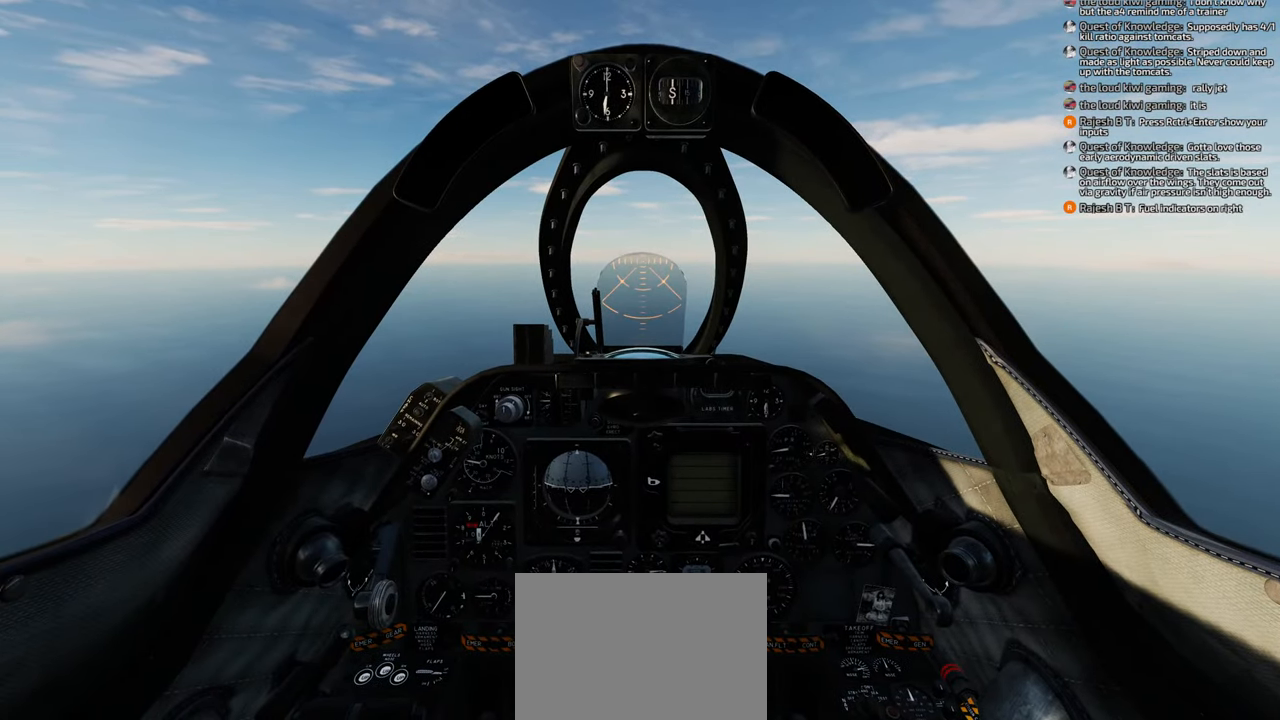
{"buttons": [], "left_stick": "center", "right_stick": "center", "events": []}
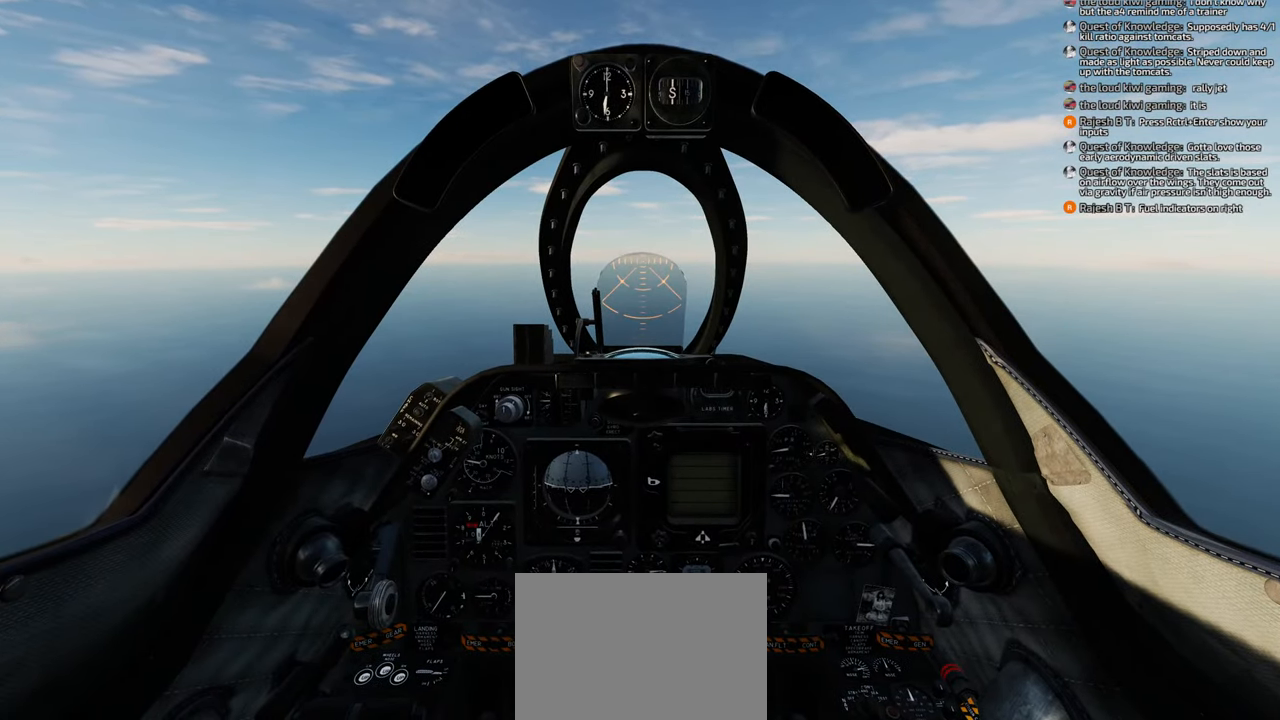
{"buttons": [], "left_stick": "center", "right_stick": "center", "events": []}
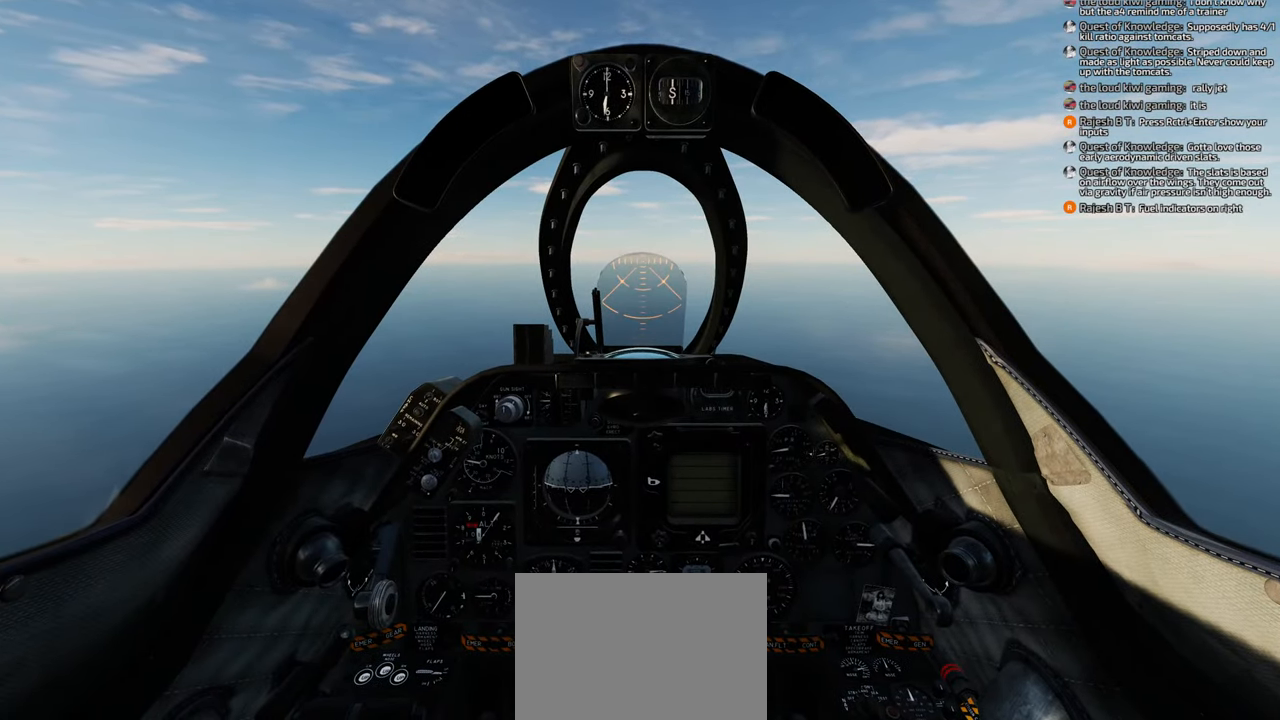
{"buttons": [], "left_stick": "center", "right_stick": "center", "events": []}
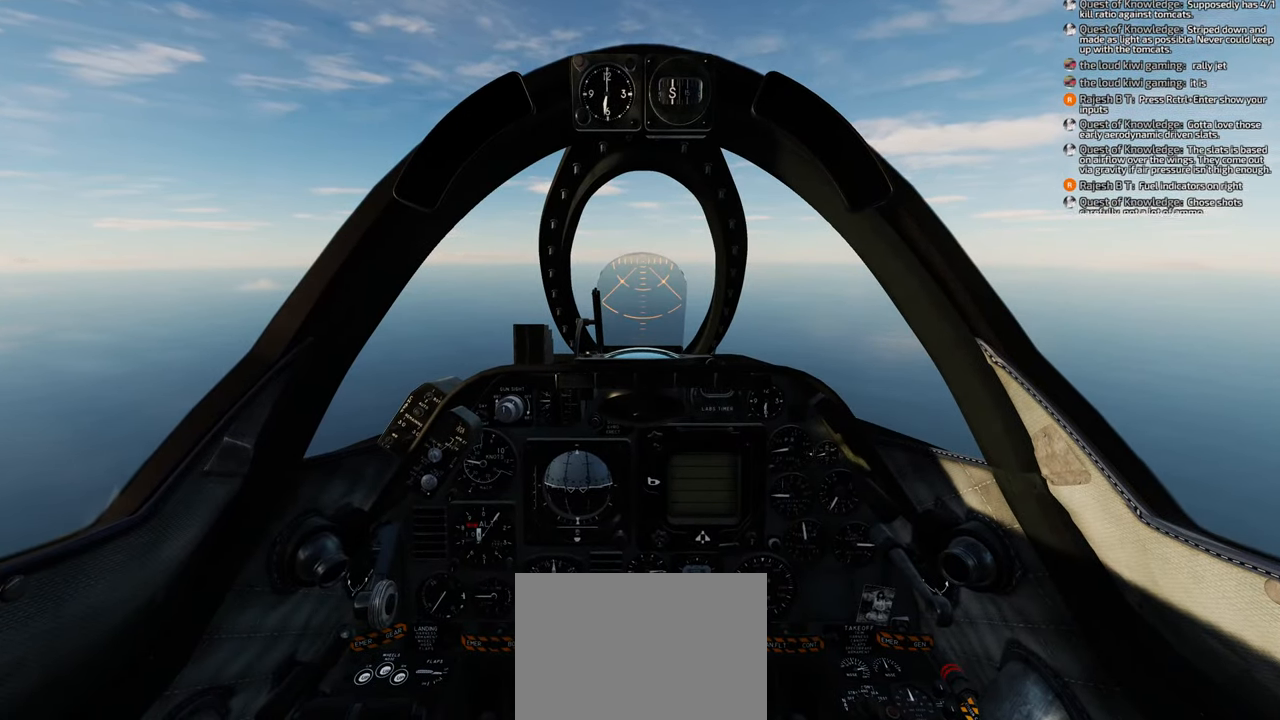
{"buttons": ["L1", "R1"], "left_stick": "center", "right_stick": "center", "events": [[117, "R1", "down"], [150, "L1", "down"]]}
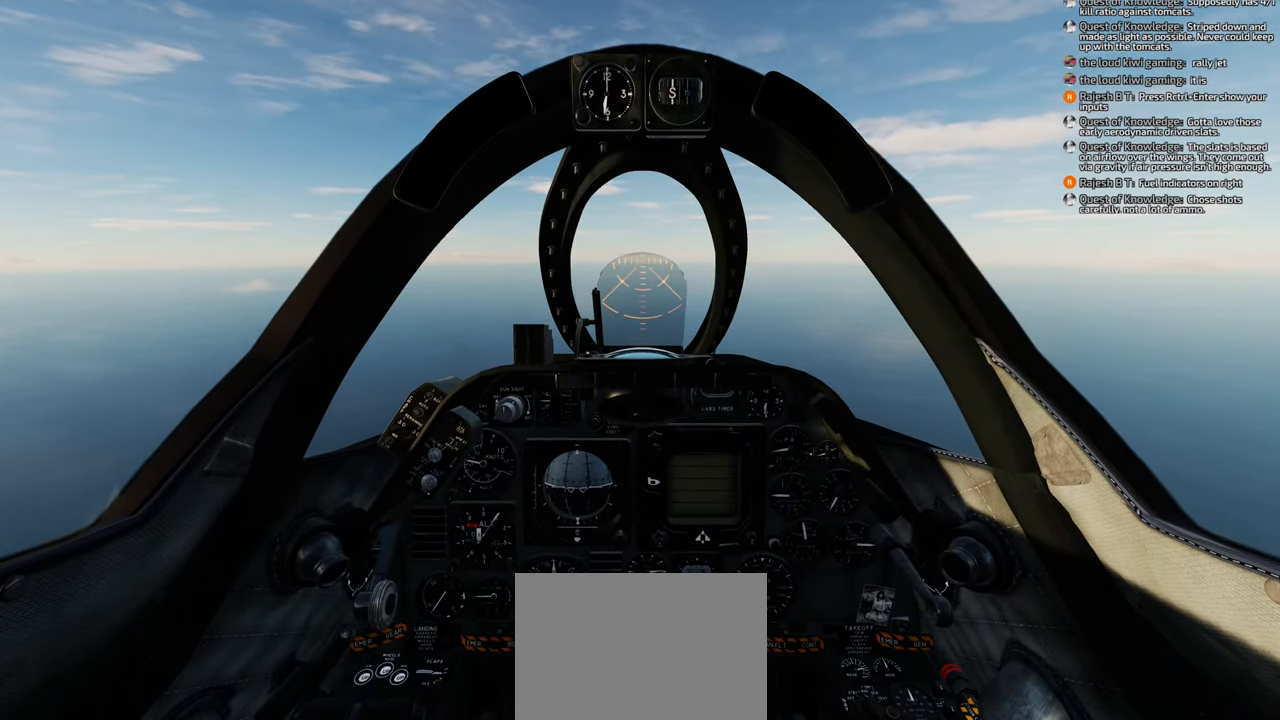
{"buttons": ["L1", "R1"], "left_stick": "center", "right_stick": "center", "events": []}
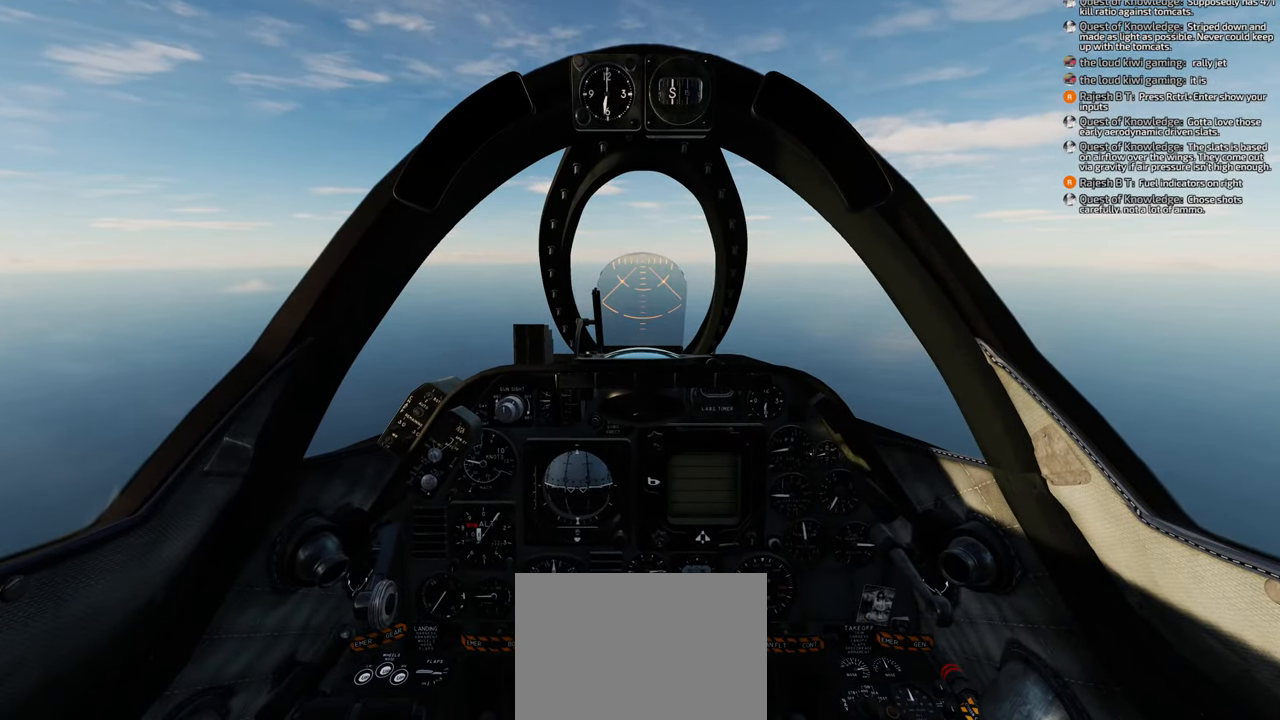
{"buttons": ["L1", "R1"], "left_stick": "center", "right_stick": "center", "events": [[250, "DPAD_UP", "down"], [367, "DPAD_UP", "up"]]}